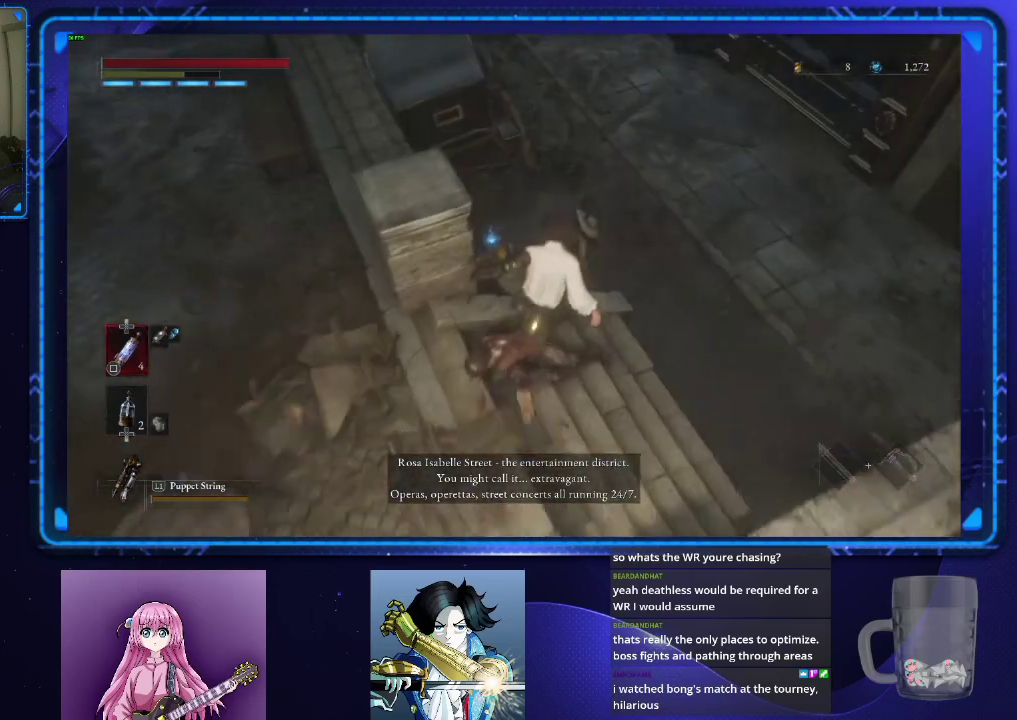
Gameplay with a controller (PlayStation layout); each line is a JSON object with the inputs held at the frame after it. "events" lists button and stick changes between this image and that frame as [ms after this image, input, new state], when the widget could be followed in between.
{"buttons": ["CIRCLE"], "left_stick": "up", "right_stick": "up", "events": [[184, "left_stick", "up"], [400, "right_stick", "up"]]}
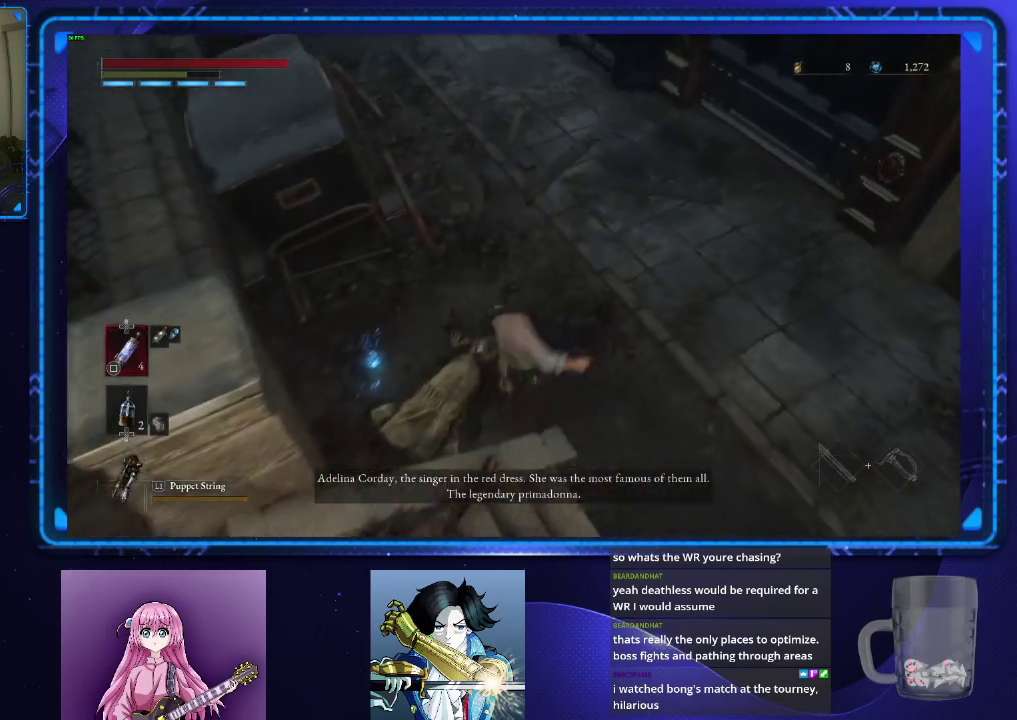
{"buttons": ["CIRCLE"], "left_stick": "up", "right_stick": "center", "events": [[233, "right_stick", "center"], [367, "right_stick", "up-left"], [467, "right_stick", "center"]]}
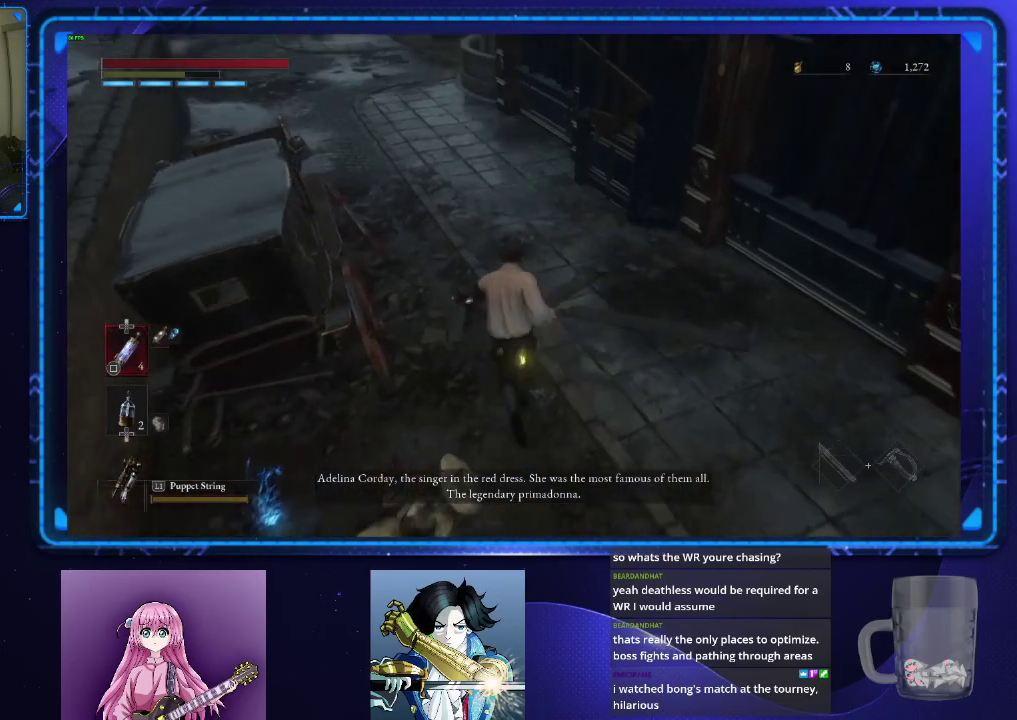
{"buttons": ["CIRCLE"], "left_stick": "up", "right_stick": "center", "events": []}
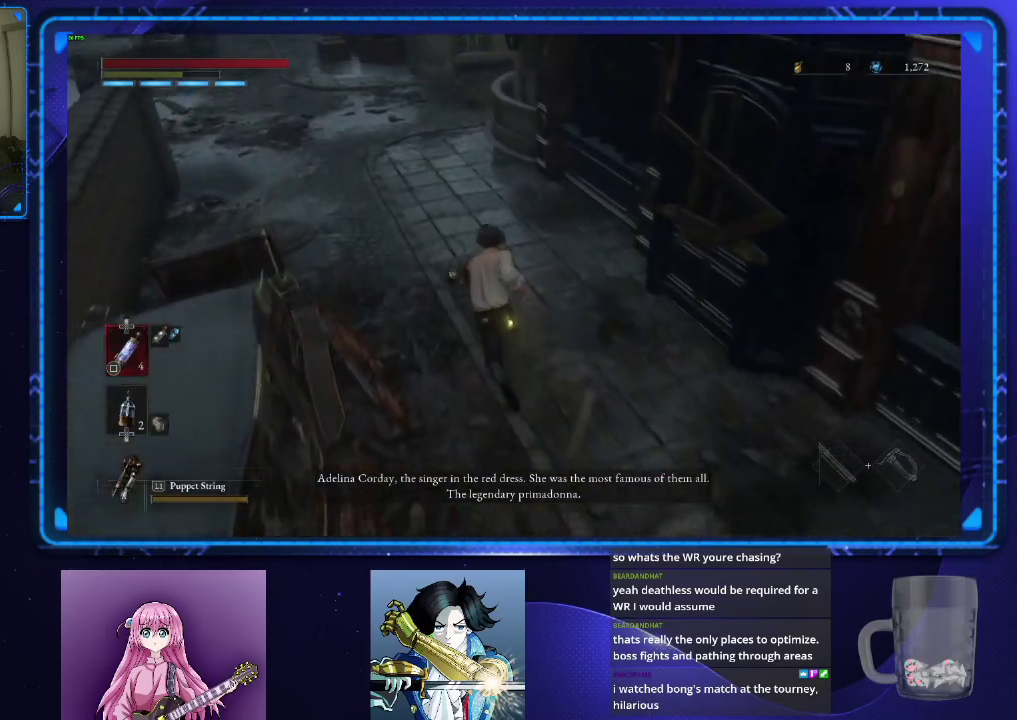
{"buttons": ["CIRCLE"], "left_stick": "up", "right_stick": "center", "events": [[66, "right_stick", "up"], [166, "right_stick", "center"]]}
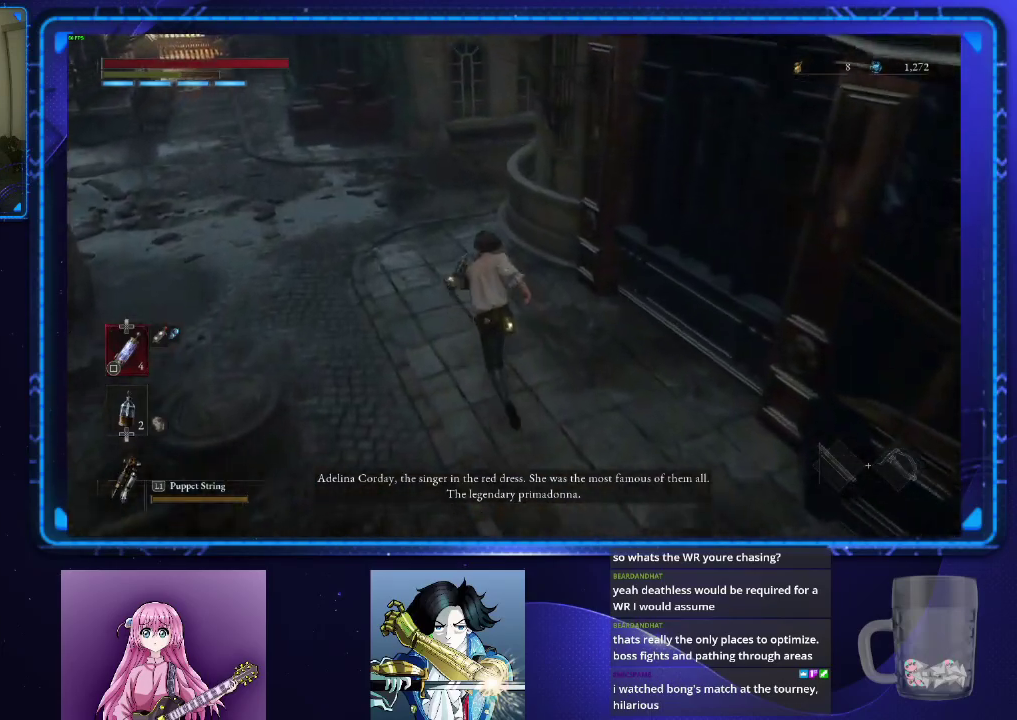
{"buttons": ["CIRCLE"], "left_stick": "up", "right_stick": "right", "events": [[17, "right_stick", "right"], [150, "right_stick", "center"], [400, "right_stick", "right"]]}
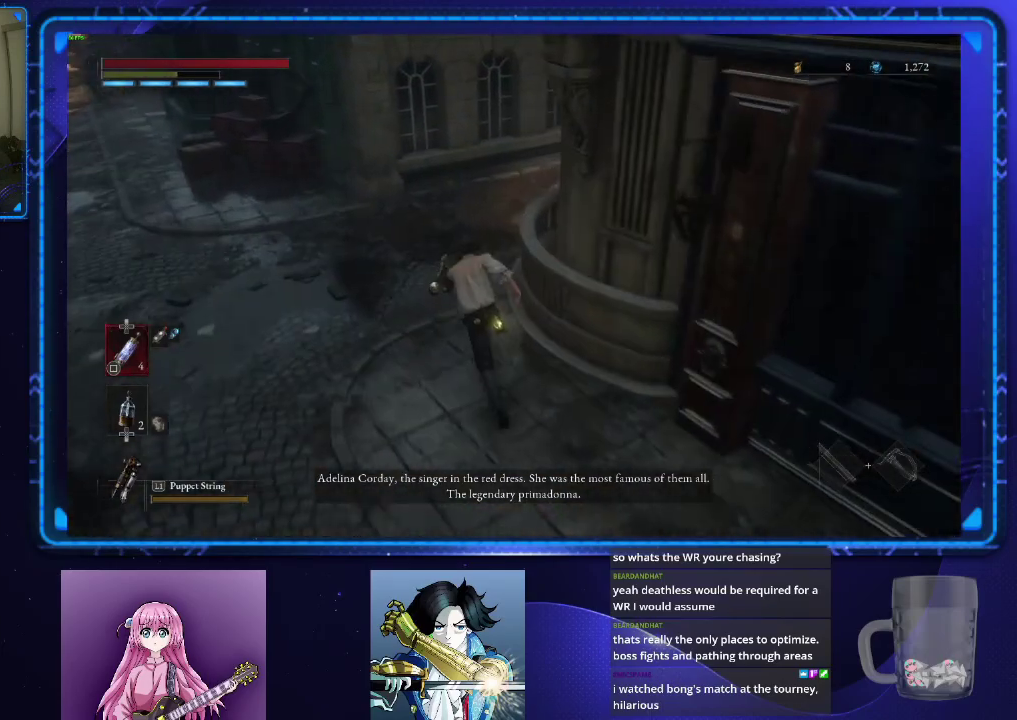
{"buttons": ["CIRCLE"], "left_stick": "up", "right_stick": "right"}
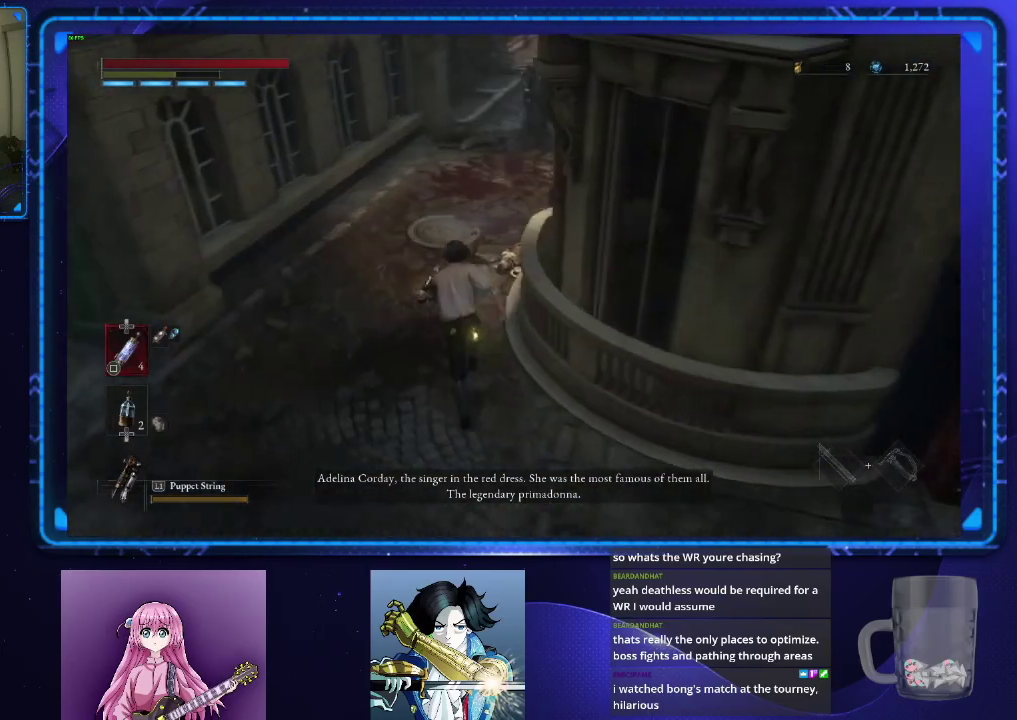
{"buttons": ["CIRCLE"], "left_stick": "up", "right_stick": "center", "events": [[167, "right_stick", "center"]]}
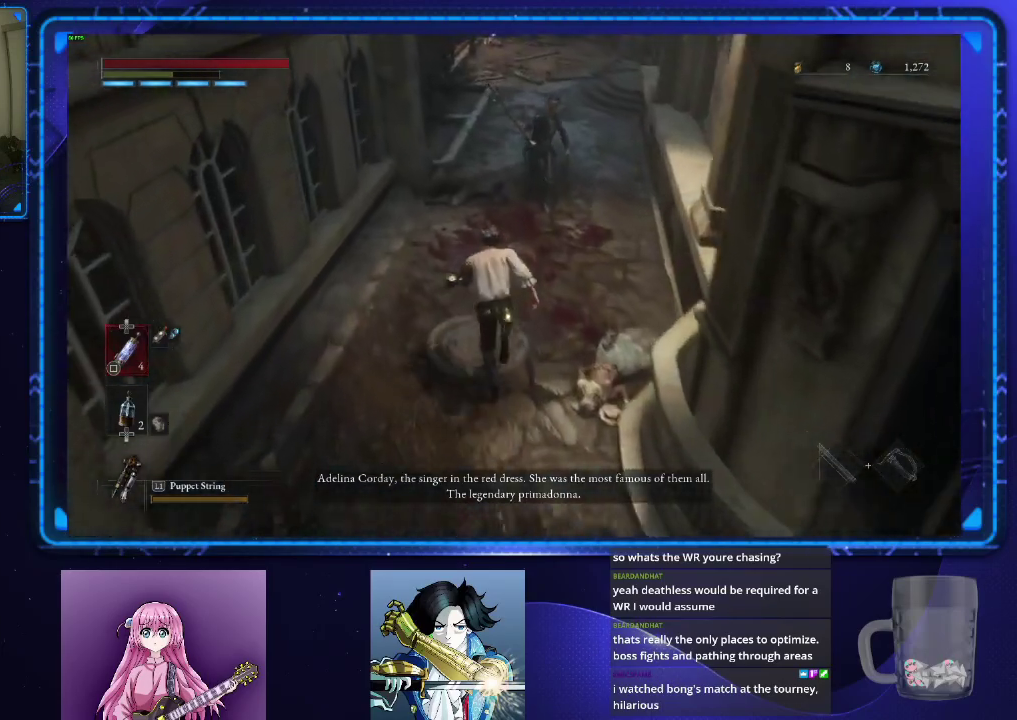
{"buttons": ["CIRCLE"], "left_stick": "up", "right_stick": "center", "events": []}
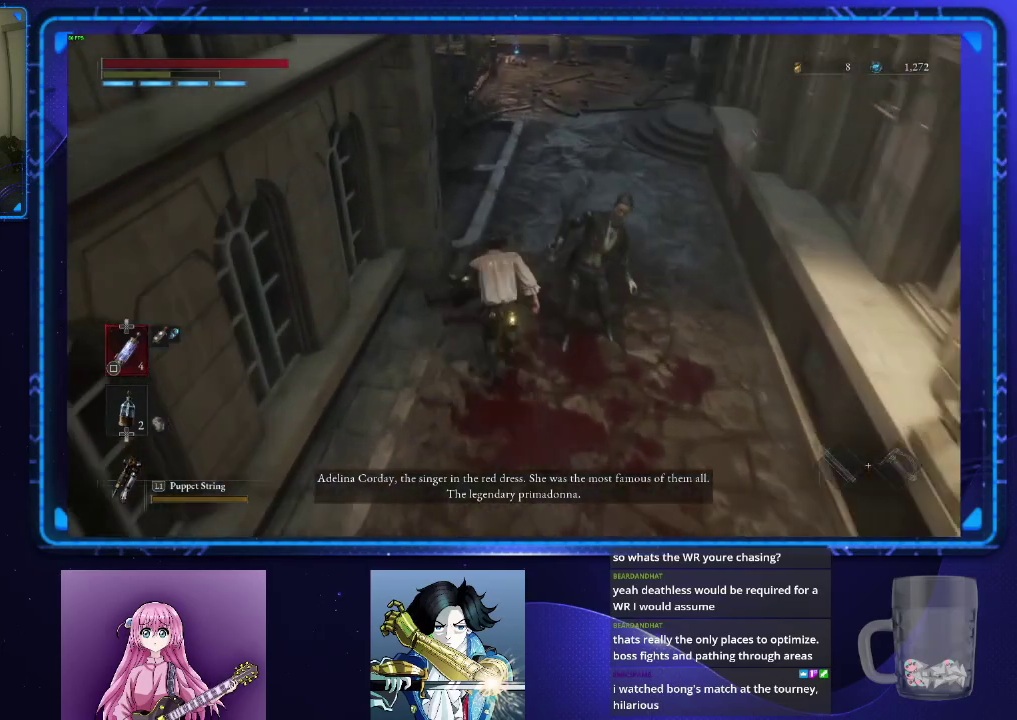
{"buttons": ["CIRCLE"], "left_stick": "up", "right_stick": "center", "events": []}
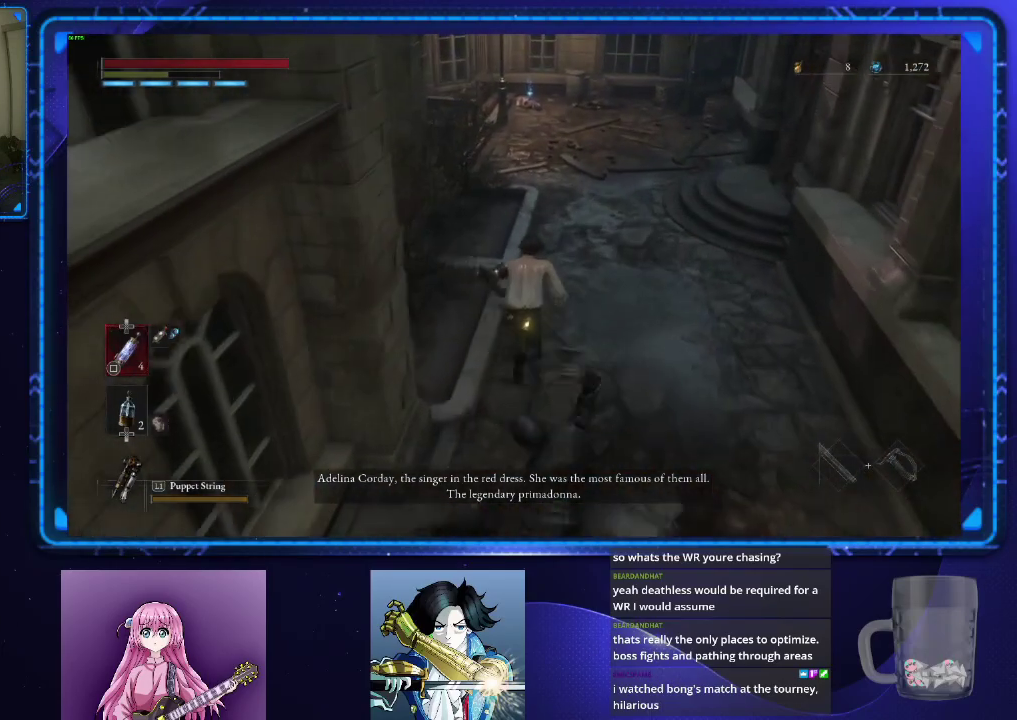
{"buttons": ["CIRCLE"], "left_stick": "up", "right_stick": "left", "events": [[350, "right_stick", "left"]]}
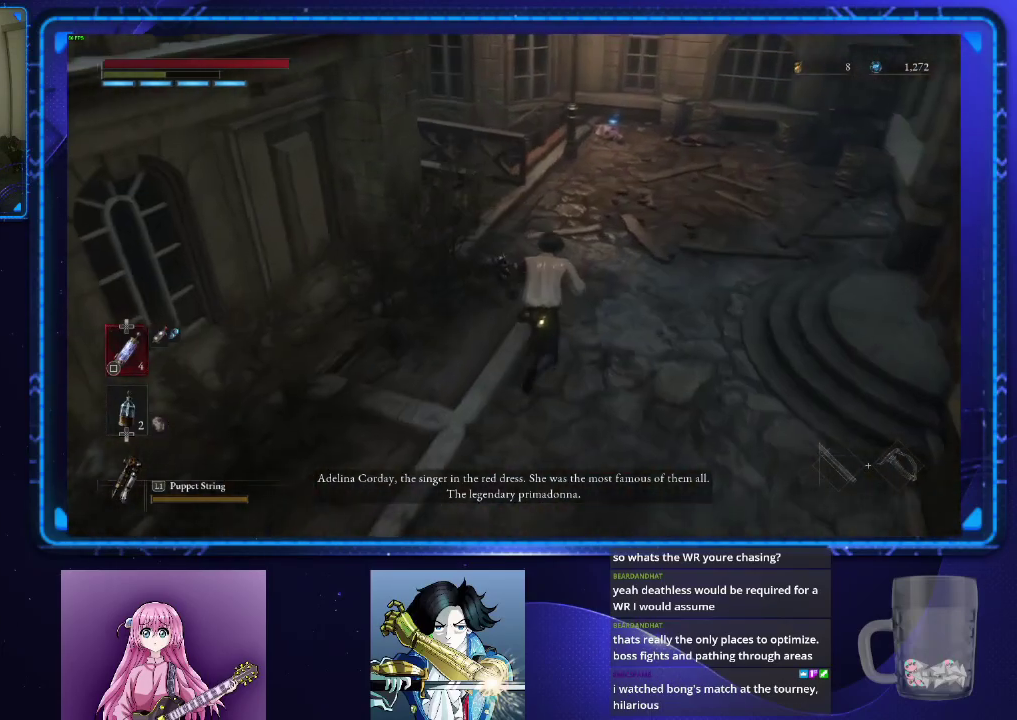
{"buttons": ["CIRCLE"], "left_stick": "up", "right_stick": "left", "events": []}
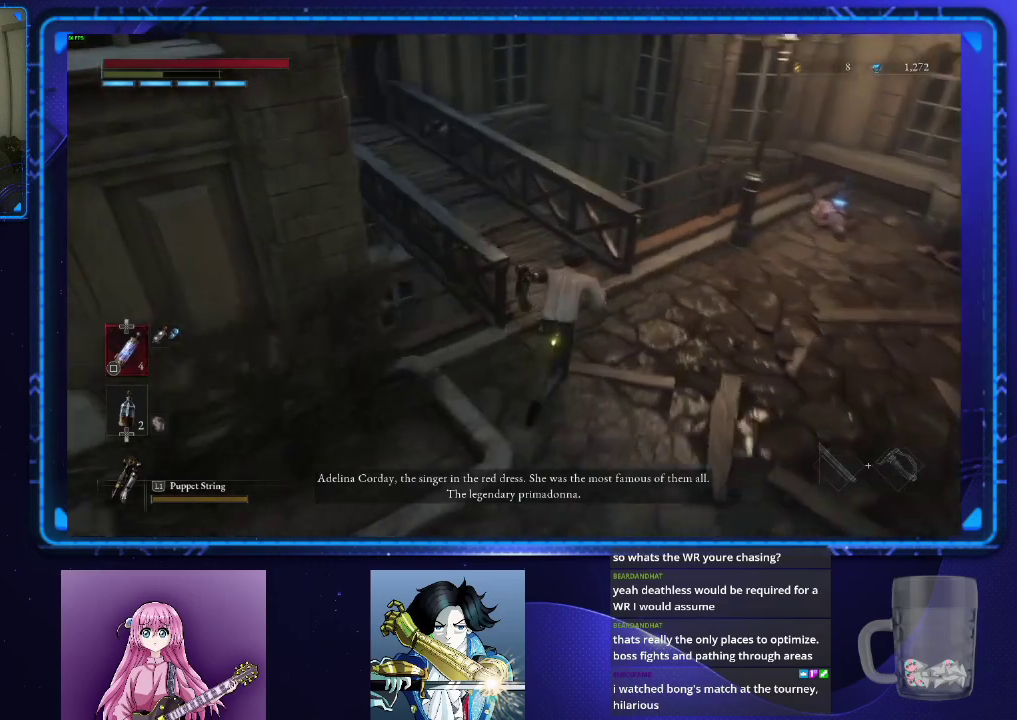
{"buttons": ["CIRCLE"], "left_stick": "up", "right_stick": "center", "events": [[150, "right_stick", "up-left"], [367, "right_stick", "center"]]}
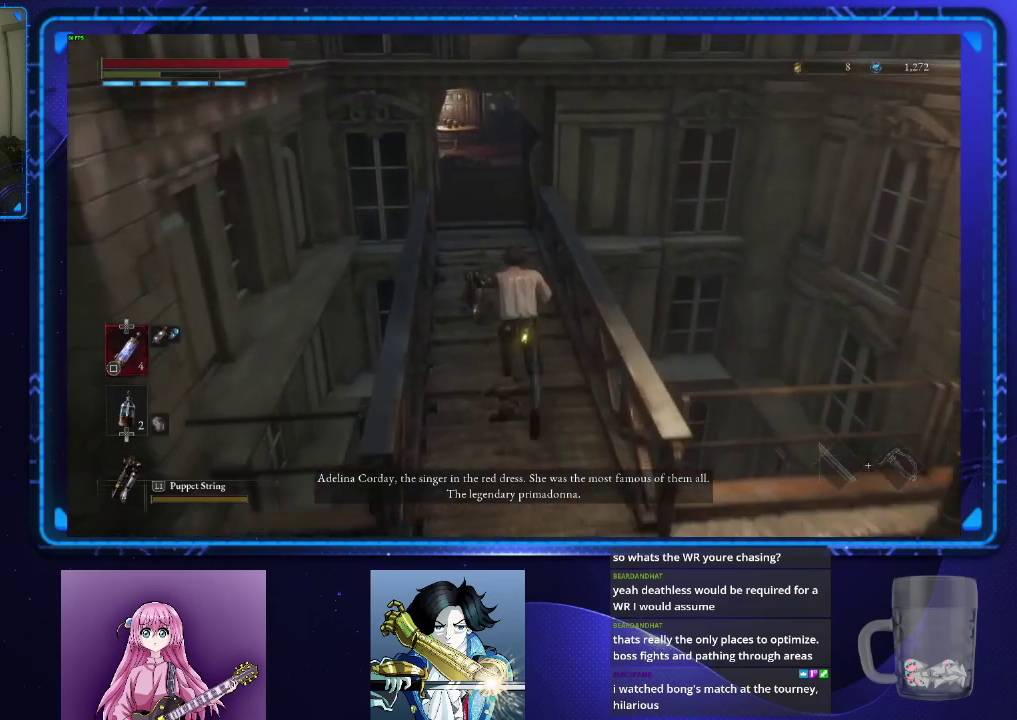
{"buttons": ["CIRCLE"], "left_stick": "up", "right_stick": "center", "events": []}
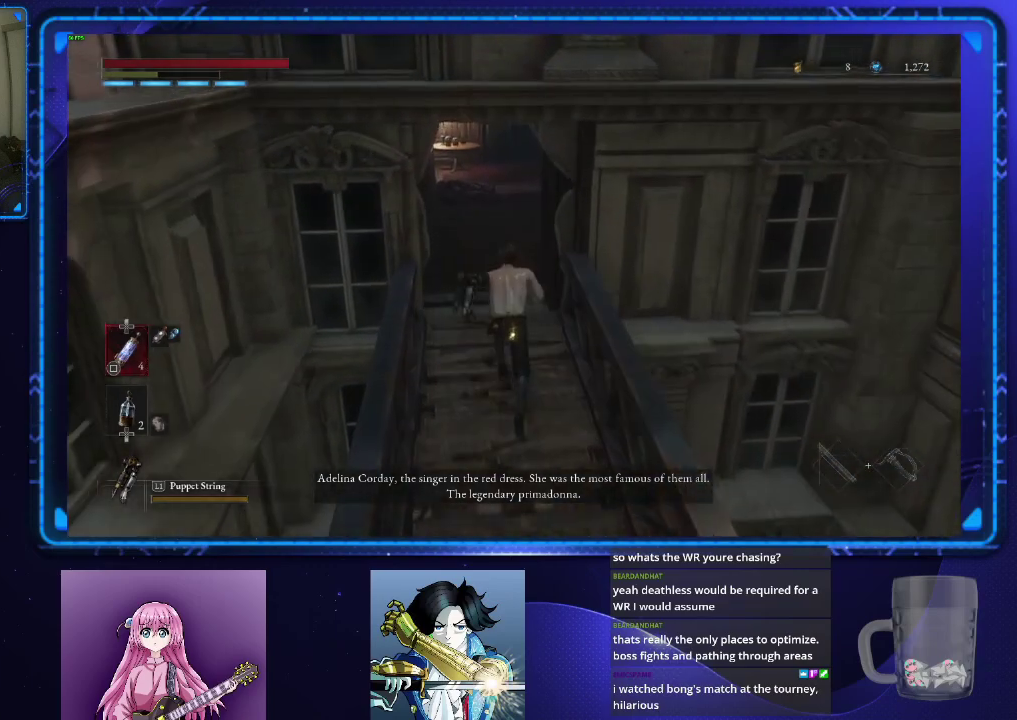
{"buttons": ["CIRCLE"], "left_stick": "up", "right_stick": "down-right", "events": [[283, "right_stick", "down-right"]]}
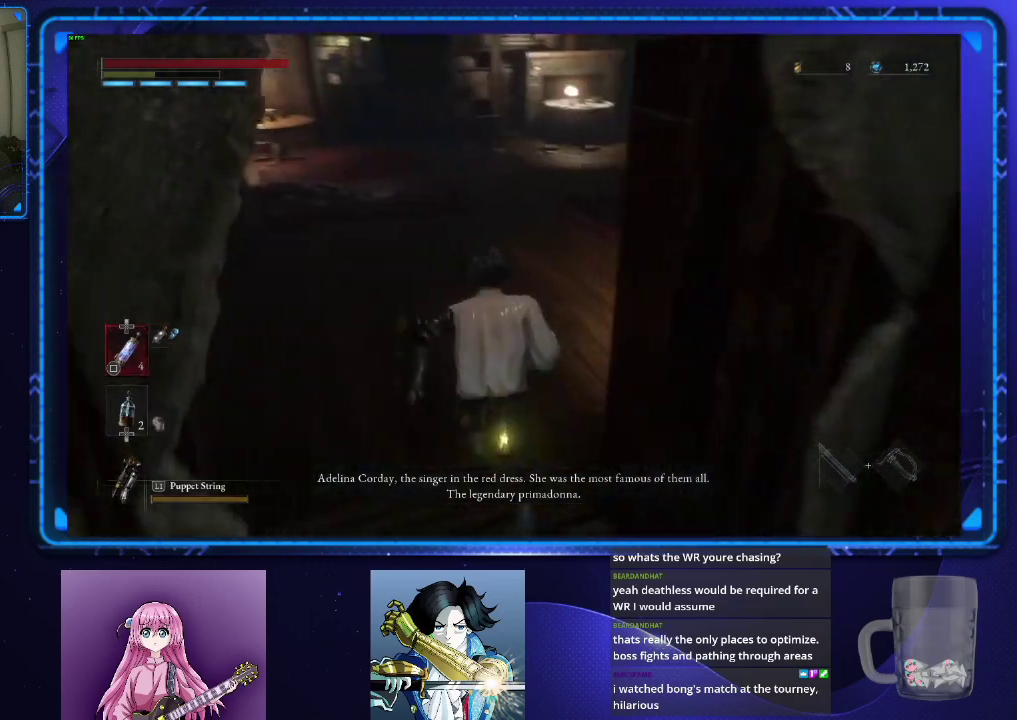
{"buttons": ["CIRCLE"], "left_stick": "up", "right_stick": "down-right"}
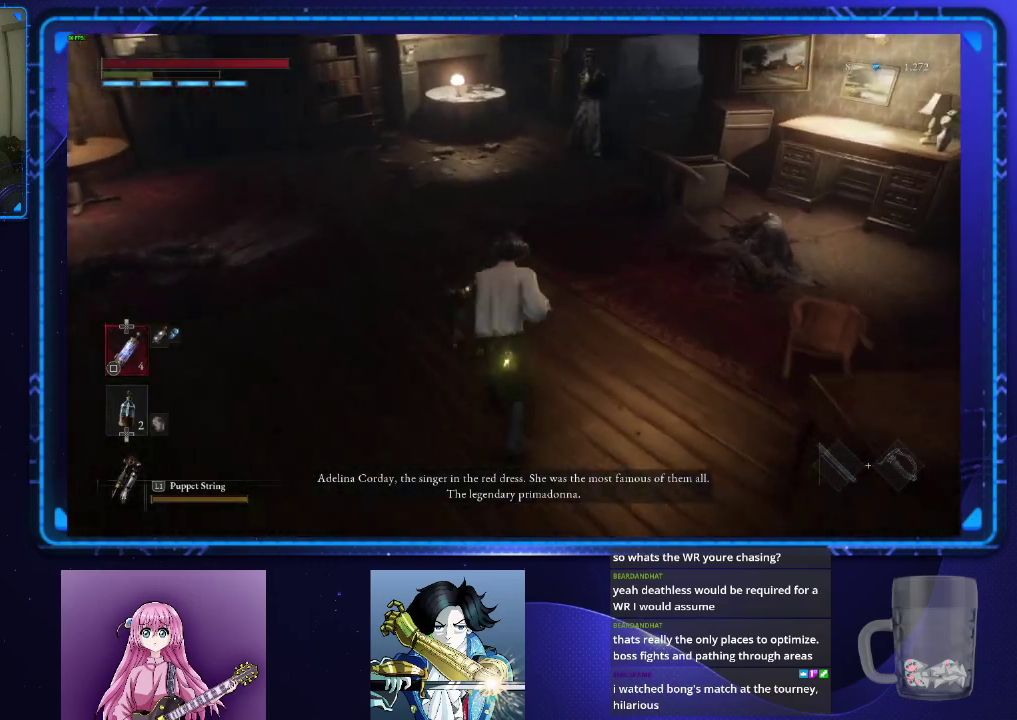
{"buttons": ["CIRCLE"], "left_stick": "up", "right_stick": "center", "events": [[150, "right_stick", "right"], [434, "right_stick", "center"]]}
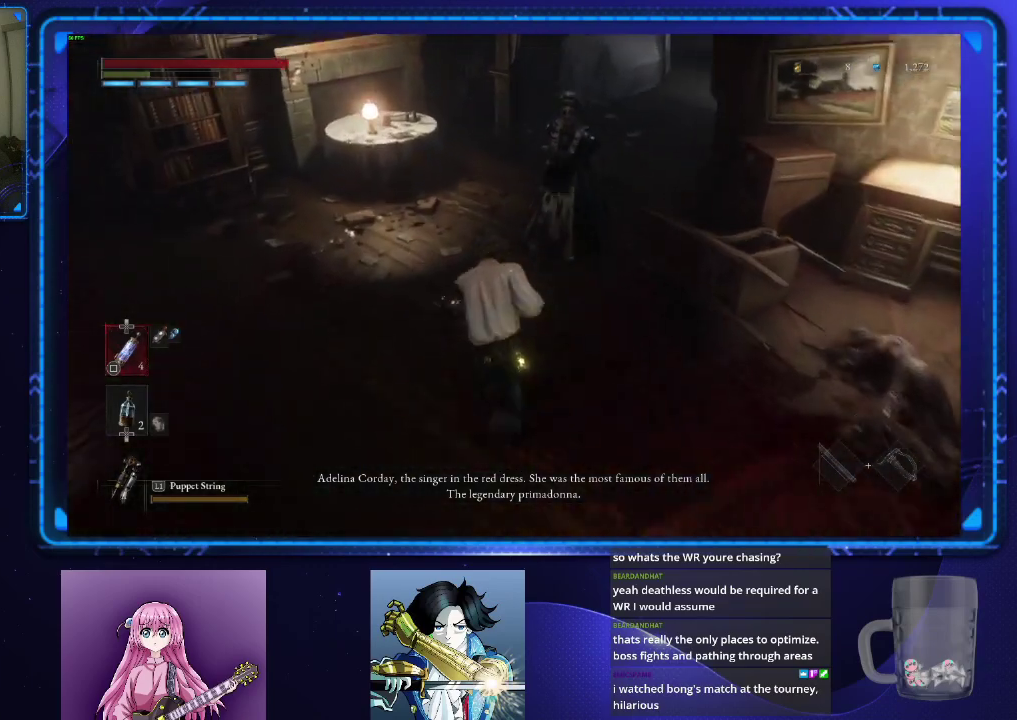
{"buttons": ["CIRCLE"], "left_stick": "up", "right_stick": "up-right"}
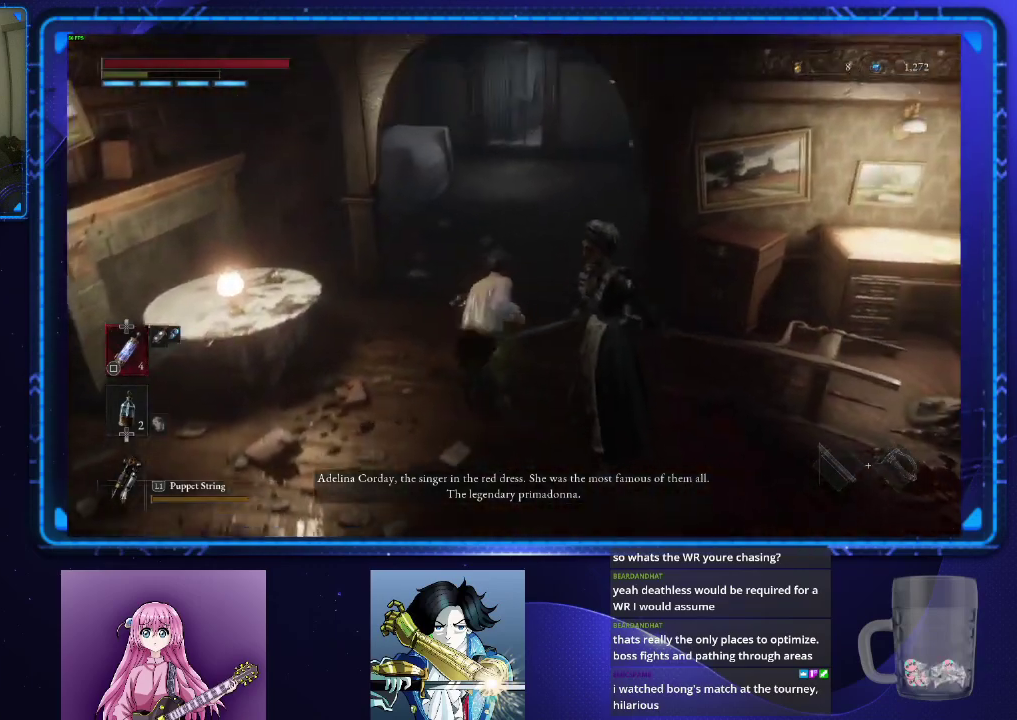
{"buttons": ["CIRCLE"], "left_stick": "up", "right_stick": "center"}
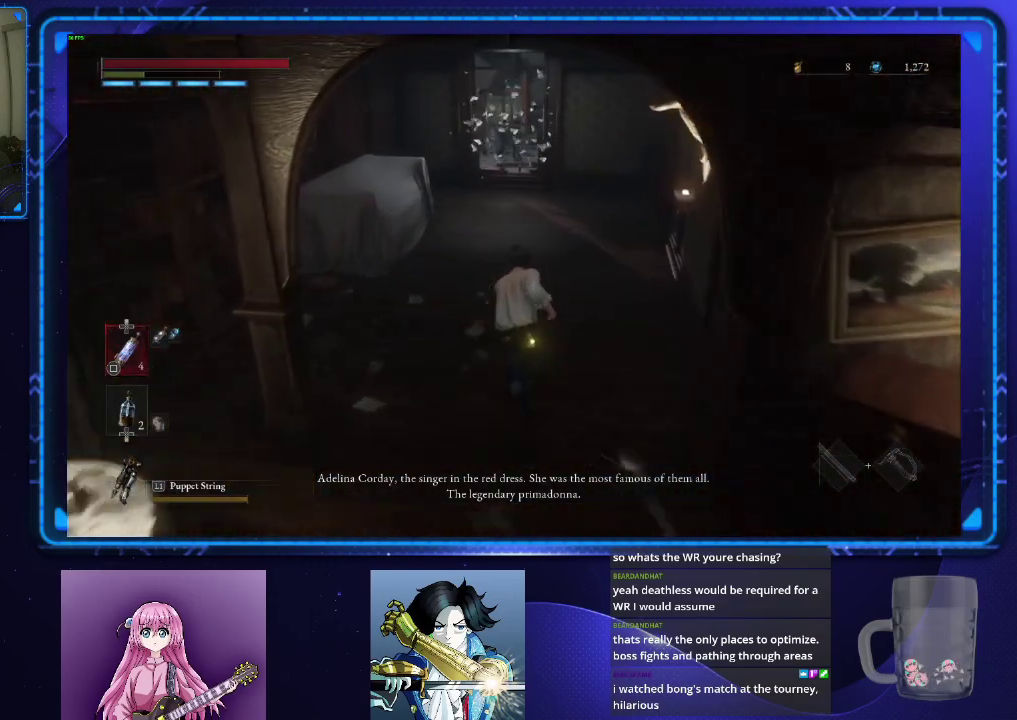
{"buttons": ["CIRCLE"], "left_stick": "up", "right_stick": "center", "events": []}
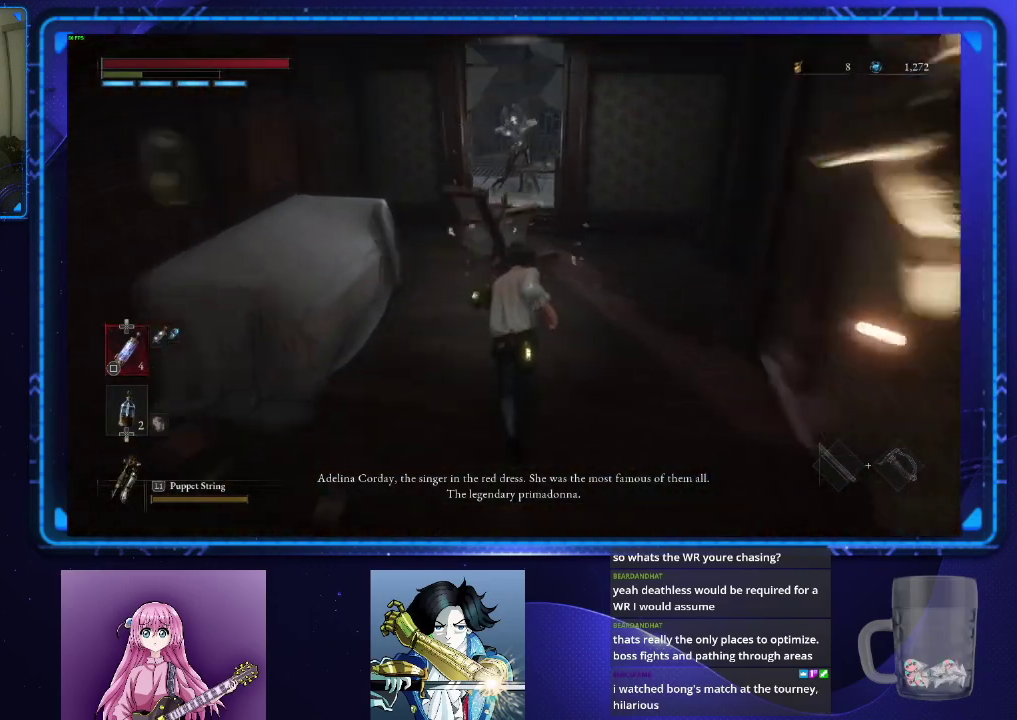
{"buttons": ["CIRCLE"], "left_stick": "up", "right_stick": "center", "events": []}